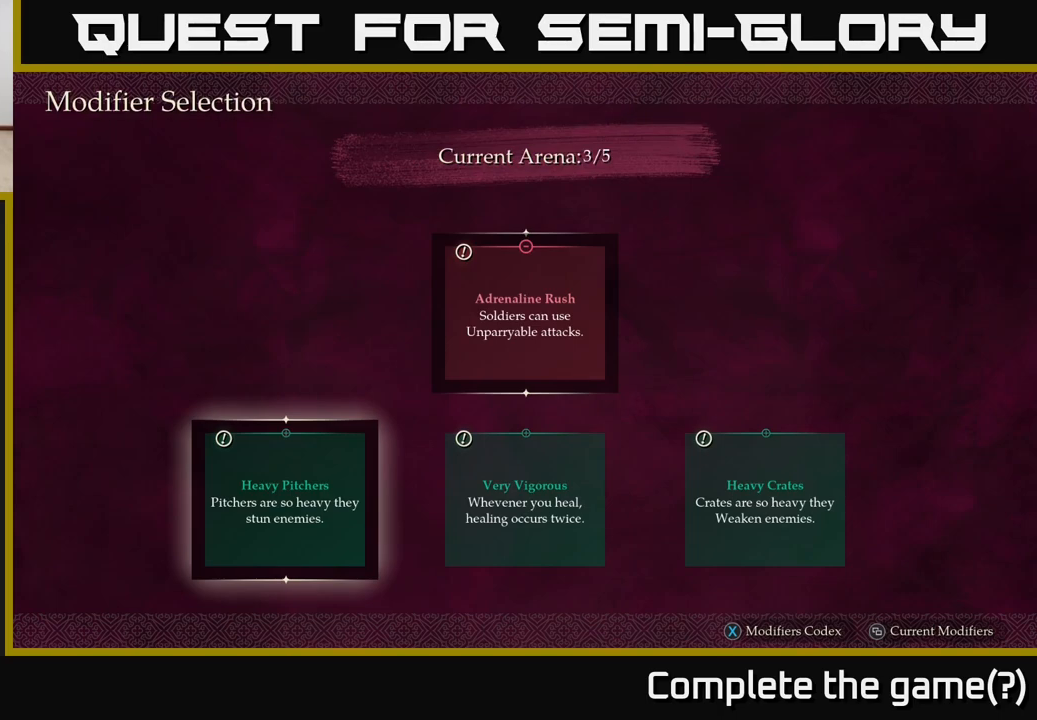
Gameplay with a controller (Xbox layout); each line is a JSON object with the inputs held at the frame after it. "events" lists button and stick changes between this image and that frame as [ms after this image, input, new state], when the widget could be followed in between.
{"buttons": [], "left_stick": "center", "right_stick": "center", "events": [[50, "left_stick", "right"], [217, "left_stick", "center"]]}
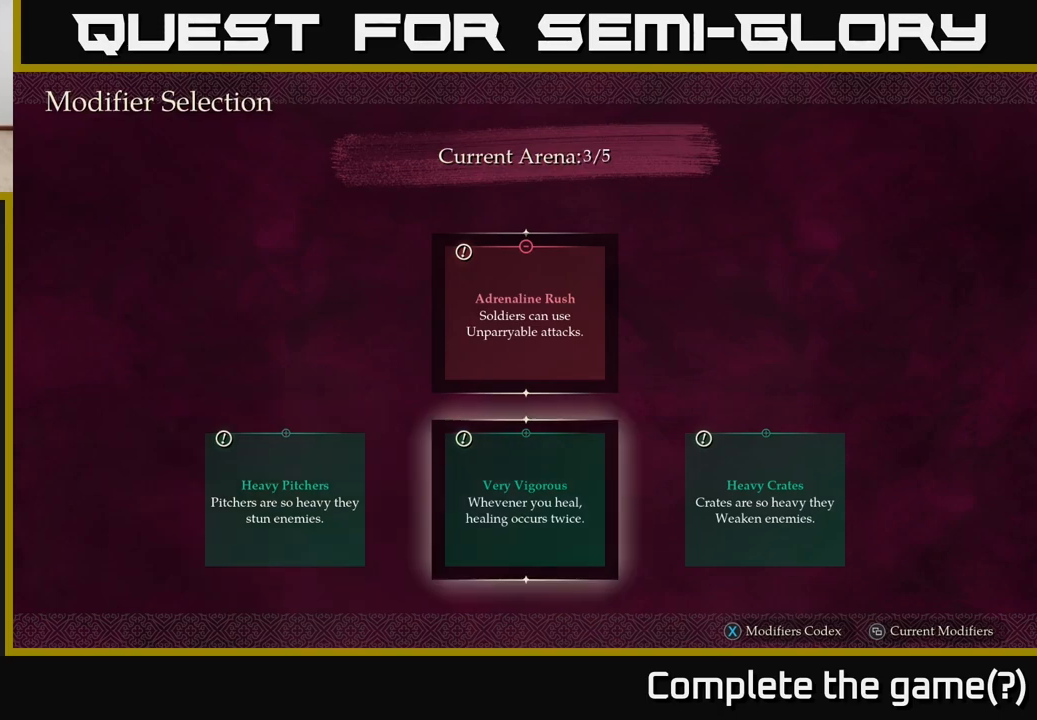
{"buttons": [], "left_stick": "center", "right_stick": "center", "events": []}
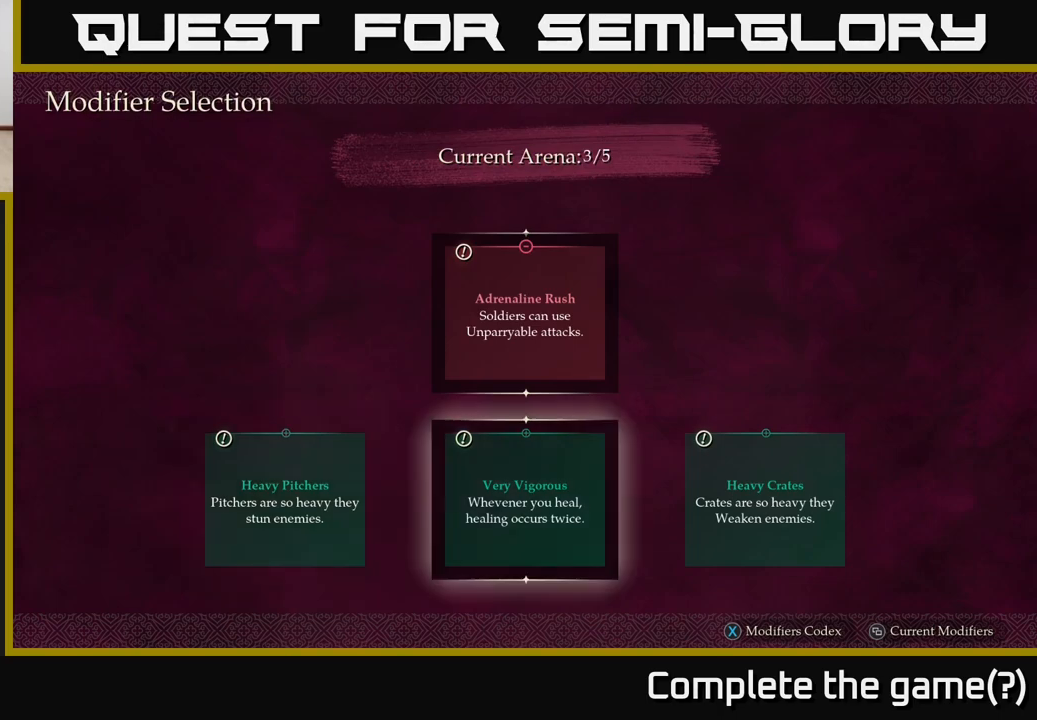
{"buttons": [], "left_stick": "center", "right_stick": "center", "events": []}
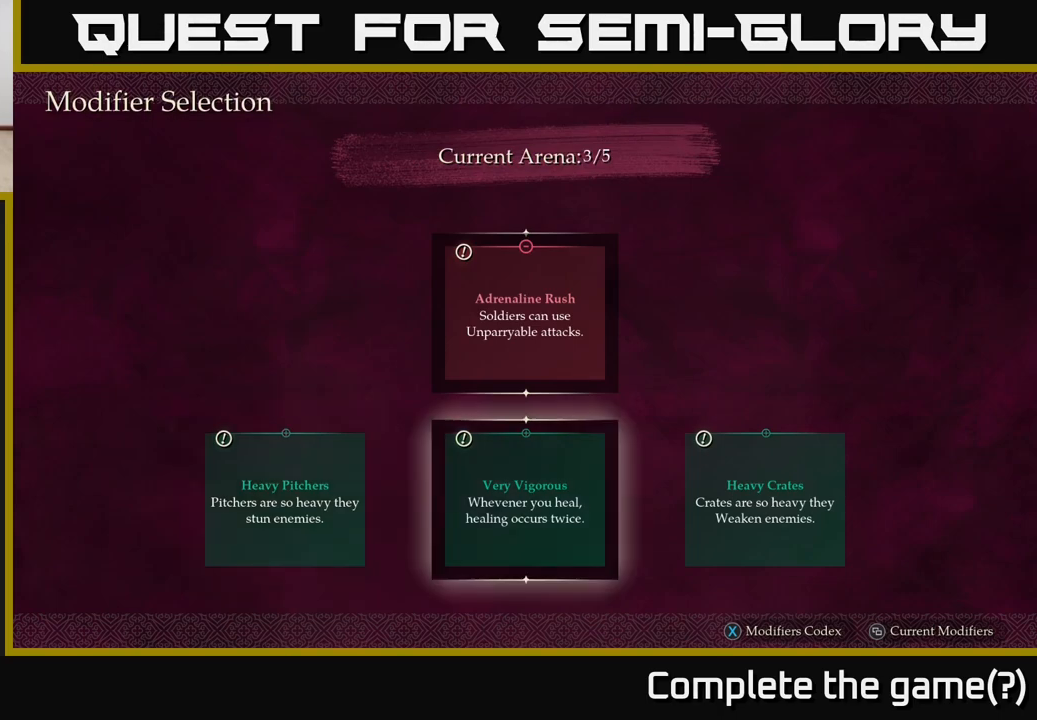
{"buttons": [], "left_stick": "center", "right_stick": "center", "events": []}
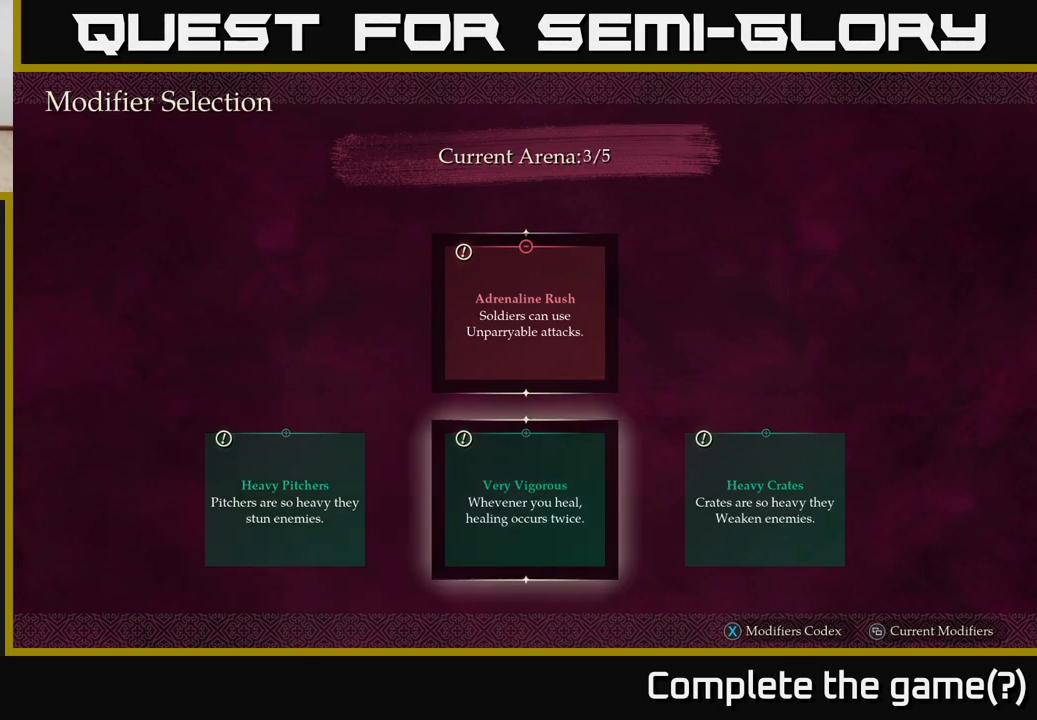
{"buttons": [], "left_stick": "center", "right_stick": "center", "events": [[317, "left_stick", "right"], [467, "left_stick", "center"]]}
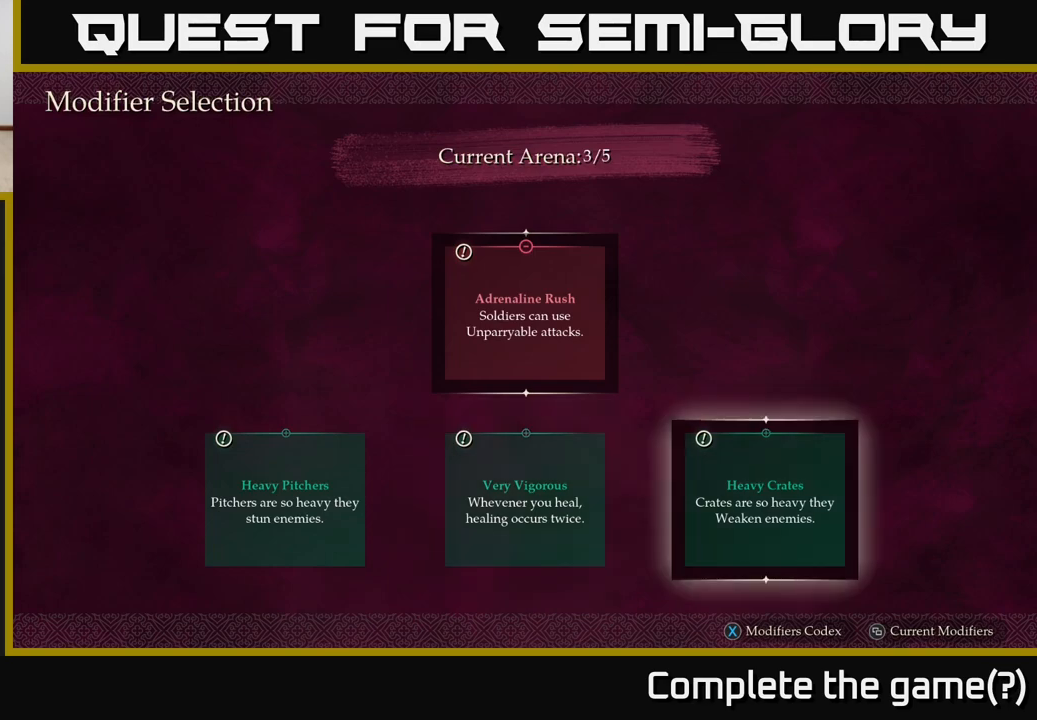
{"buttons": [], "left_stick": "center", "right_stick": "center", "events": []}
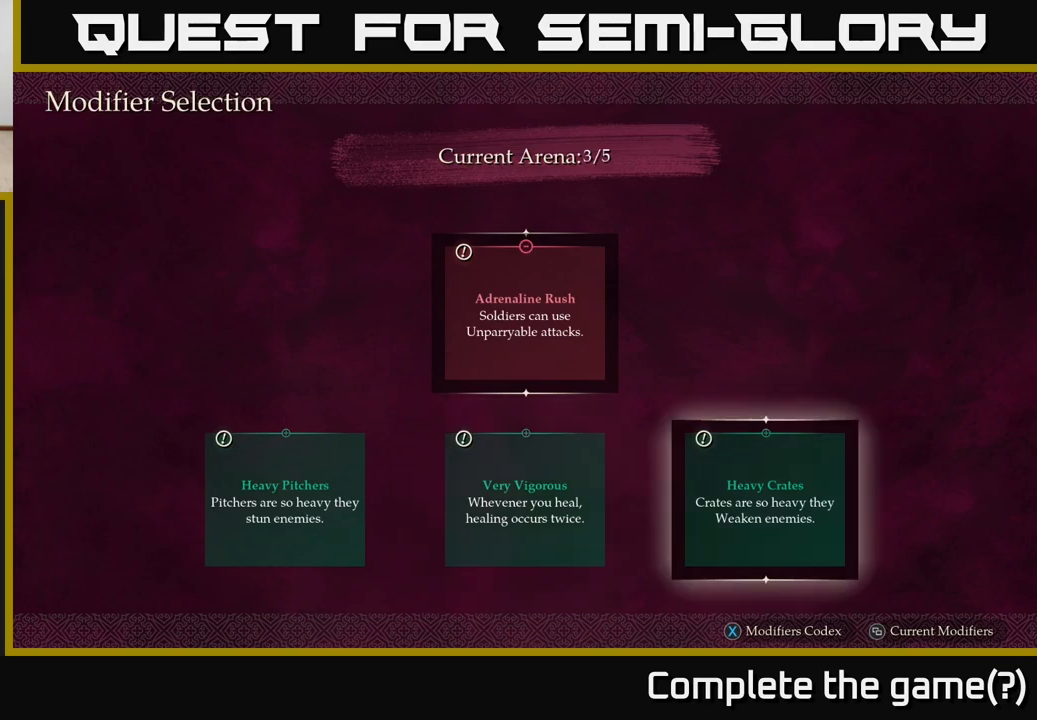
{"buttons": [], "left_stick": "center", "right_stick": "center", "events": []}
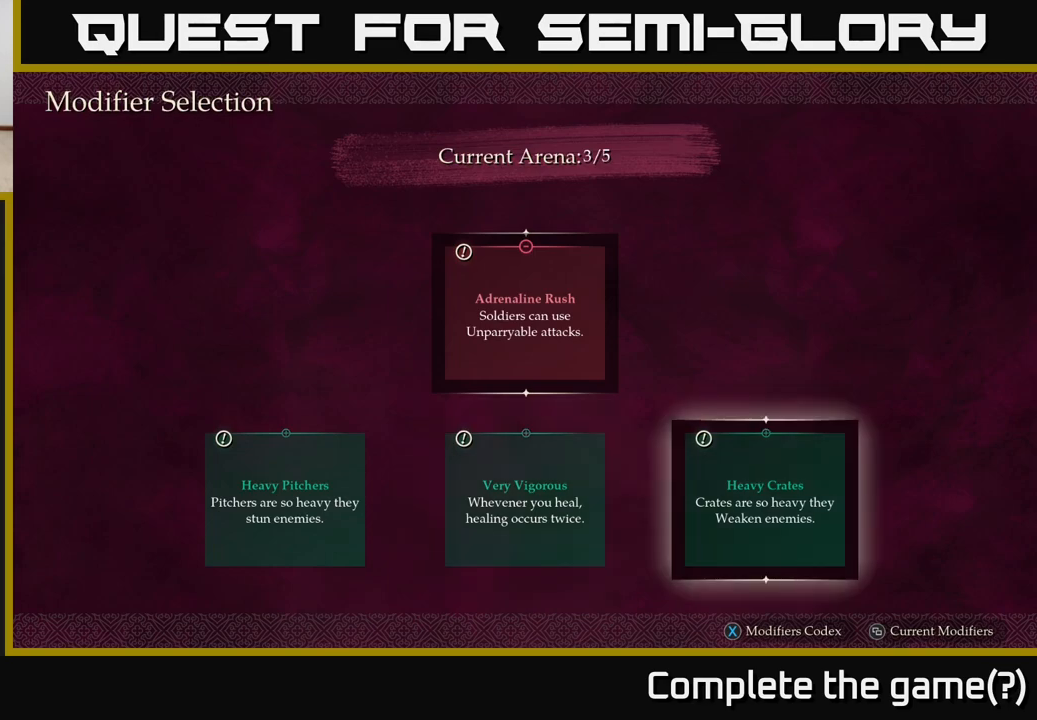
{"buttons": [], "left_stick": "center", "right_stick": "center", "events": [[200, "left_stick", "left"], [383, "left_stick", "center"]]}
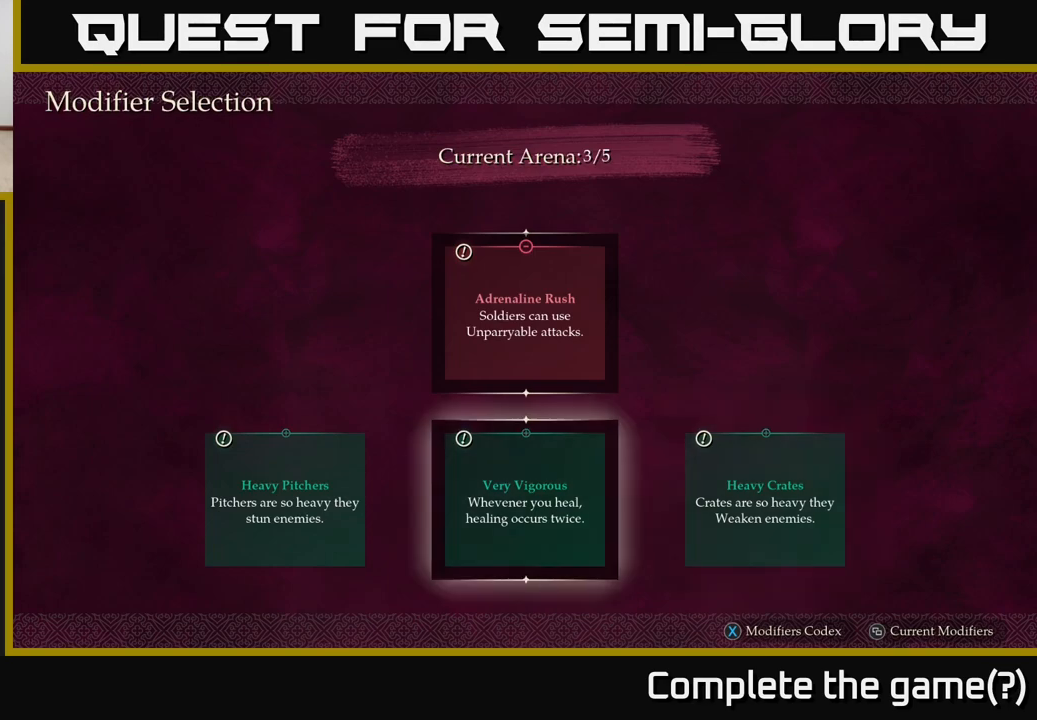
{"buttons": [], "left_stick": "center", "right_stick": "center", "events": [[317, "left_stick", "left"], [483, "left_stick", "center"]]}
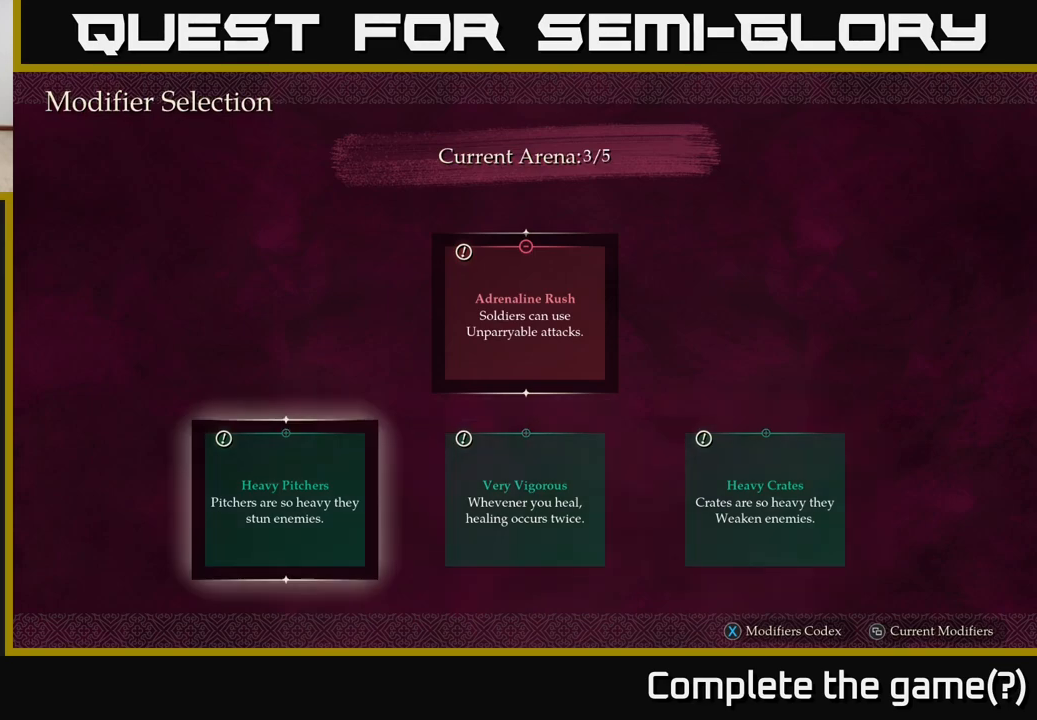
{"buttons": [], "left_stick": "center", "right_stick": "center", "events": []}
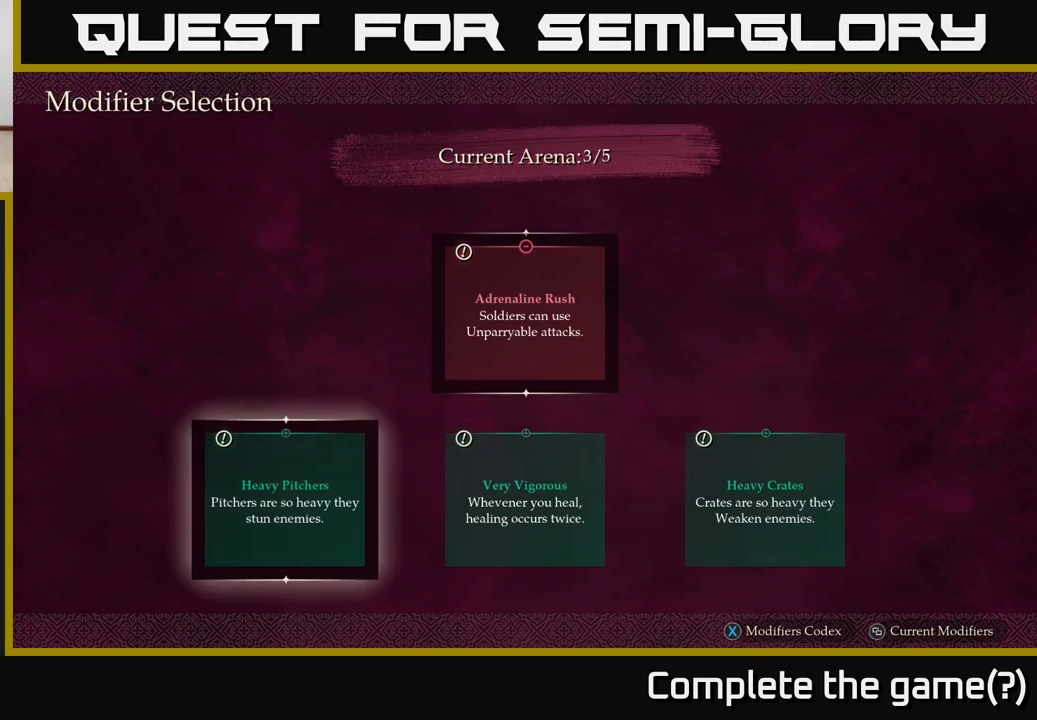
{"buttons": [], "left_stick": "center", "right_stick": "center", "events": []}
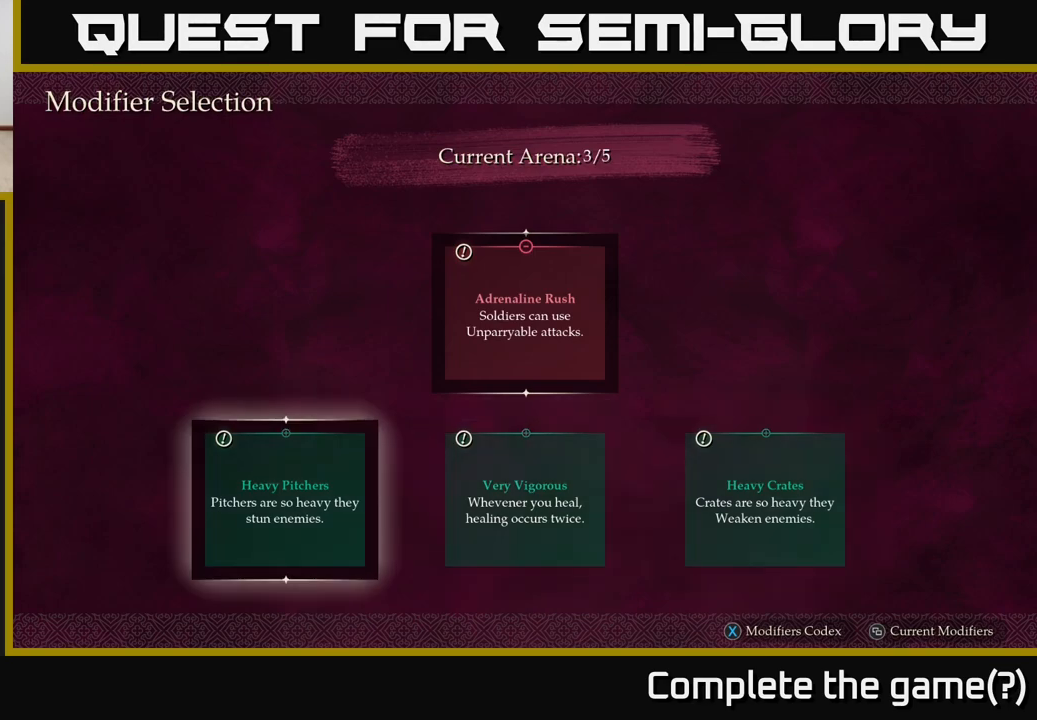
{"buttons": [], "left_stick": "center", "right_stick": "center", "events": []}
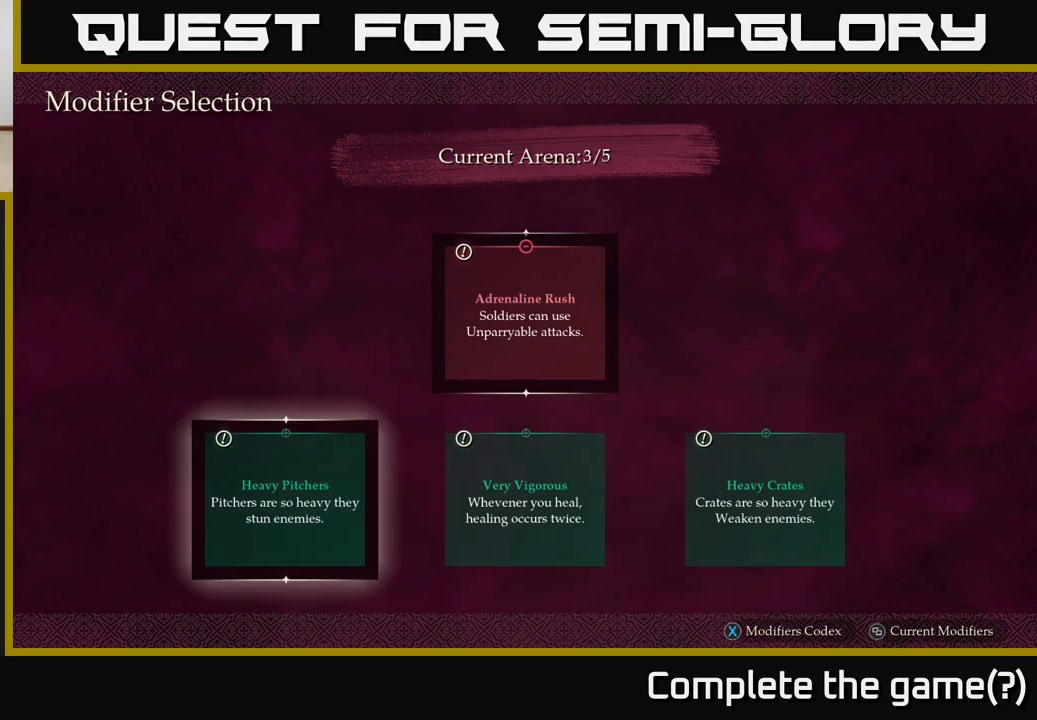
{"buttons": [], "left_stick": "center", "right_stick": "center", "events": [[200, "left_stick", "right"], [333, "left_stick", "center"]]}
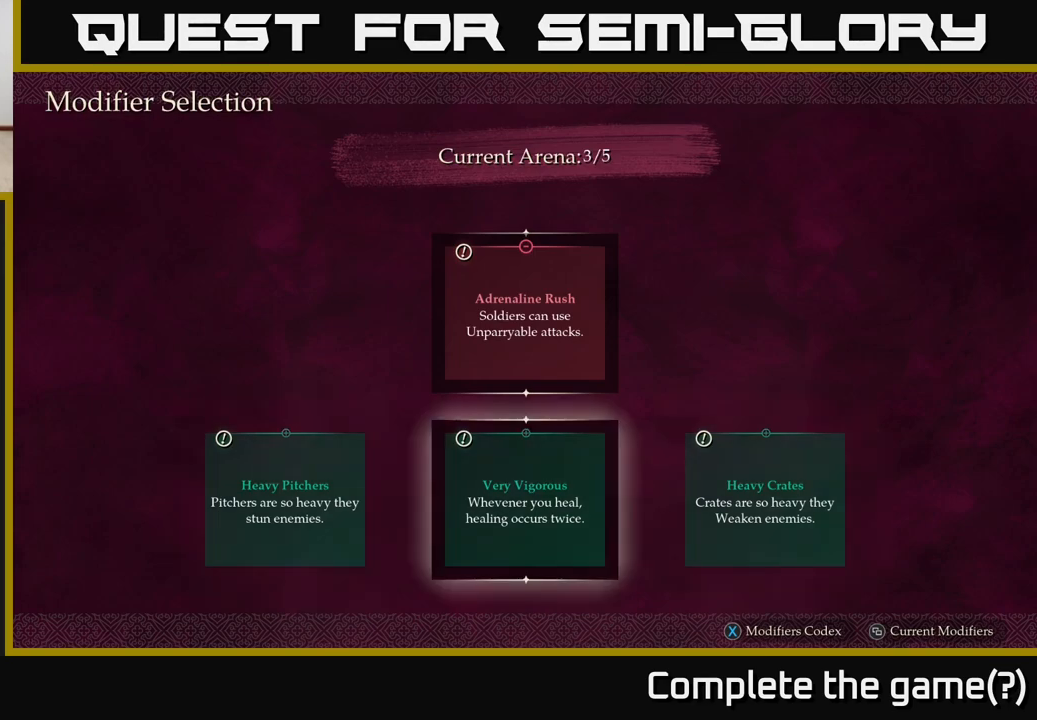
{"buttons": [], "left_stick": "right", "right_stick": "center", "events": [[83, "left_stick", "left"], [250, "left_stick", "center"], [400, "left_stick", "right"]]}
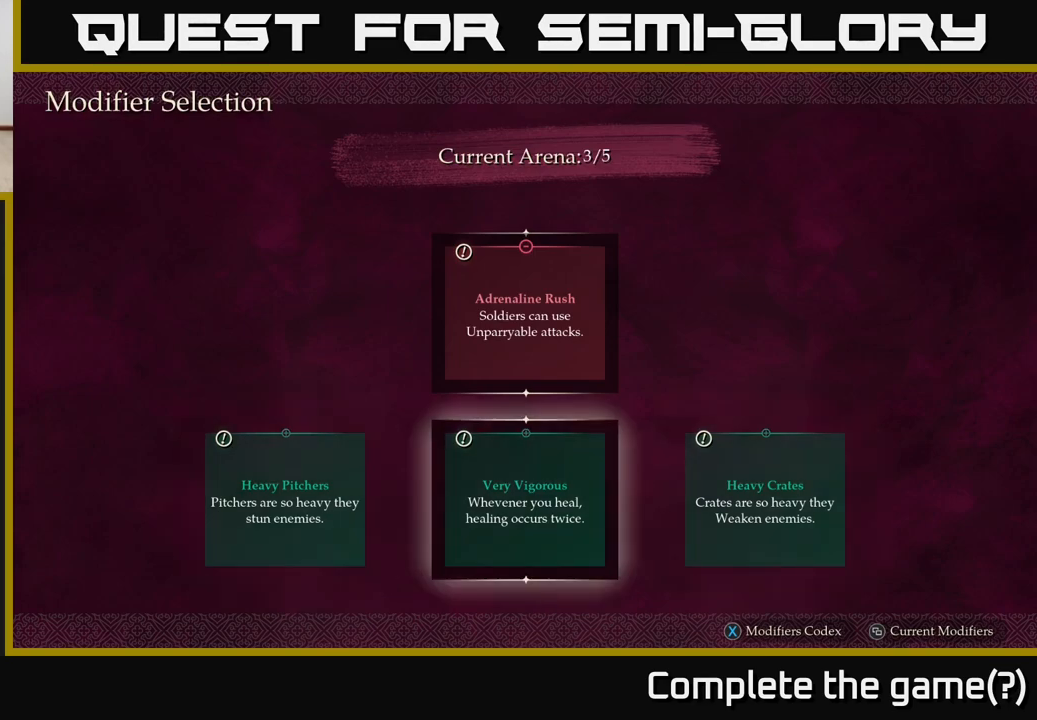
{"buttons": [], "left_stick": "center", "right_stick": "center", "events": [[33, "left_stick", "center"], [183, "left_stick", "right"], [350, "left_stick", "center"]]}
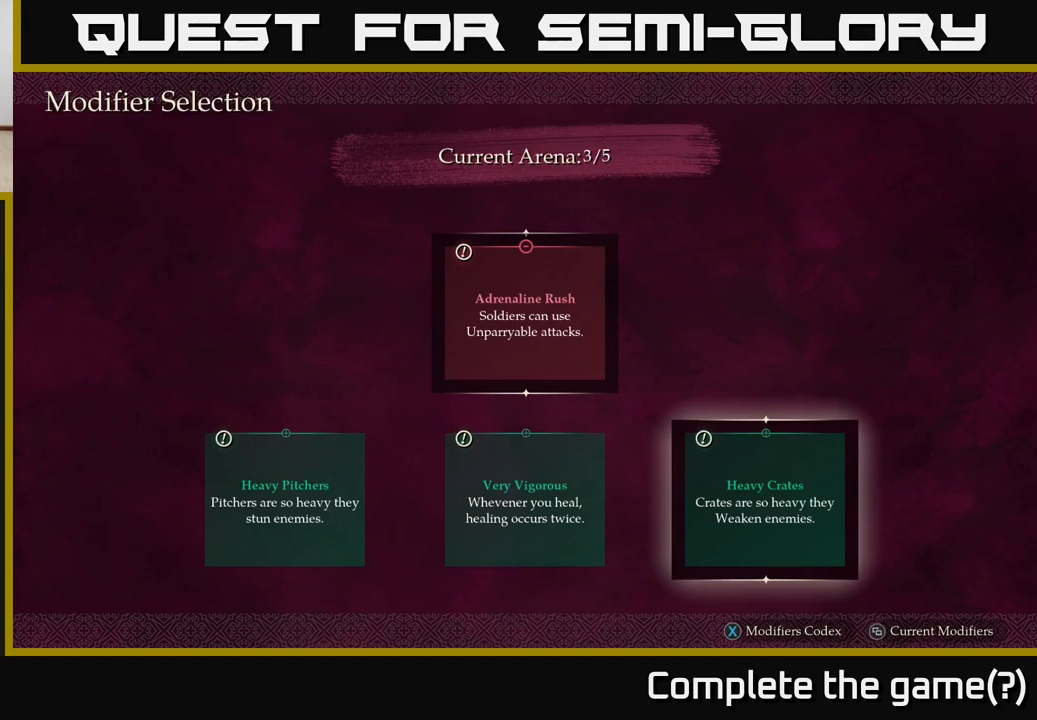
{"buttons": [], "left_stick": "center", "right_stick": "center", "events": [[117, "left_stick", "left"], [283, "left_stick", "center"]]}
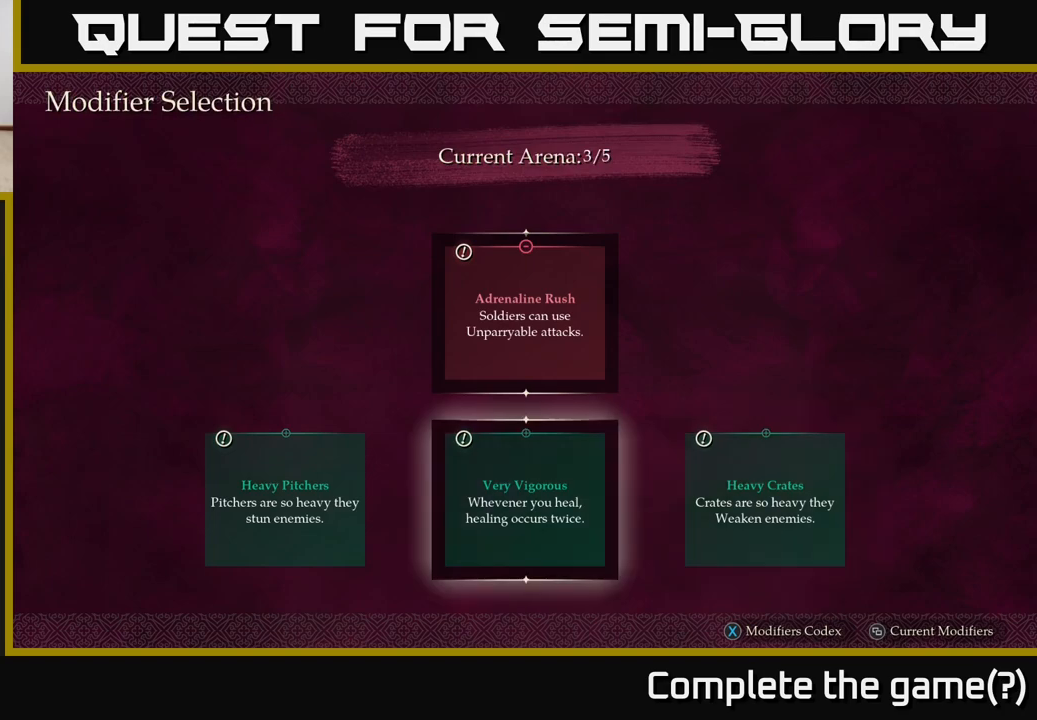
{"buttons": [], "left_stick": "center", "right_stick": "center", "events": []}
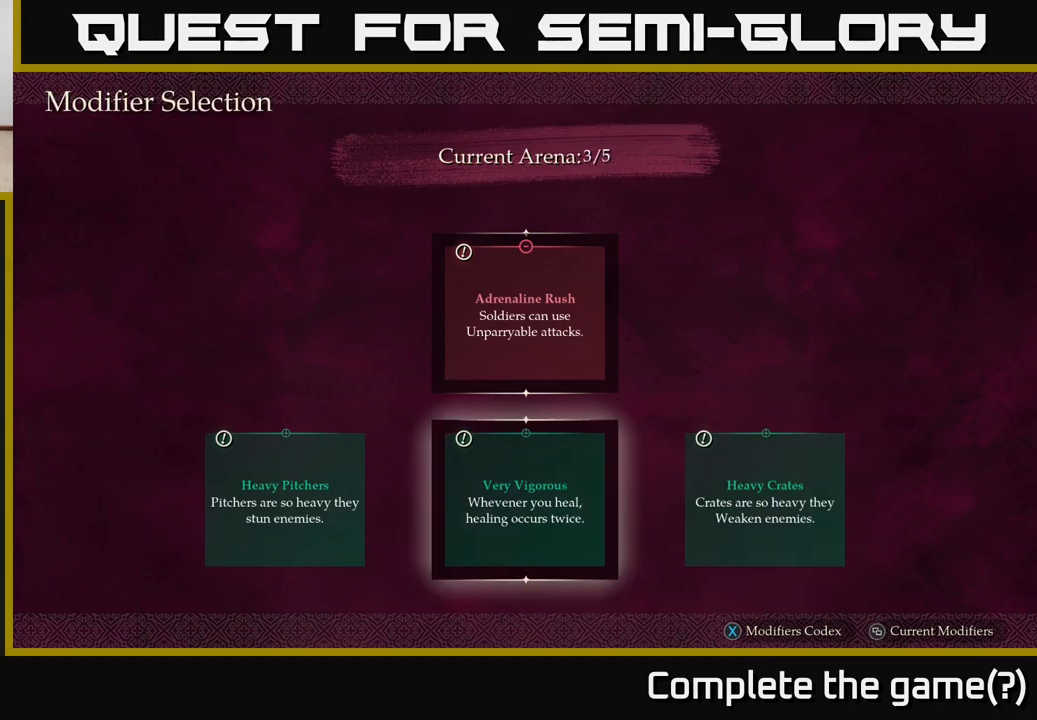
{"buttons": [], "left_stick": "left", "right_stick": "center", "events": [[450, "left_stick", "left"]]}
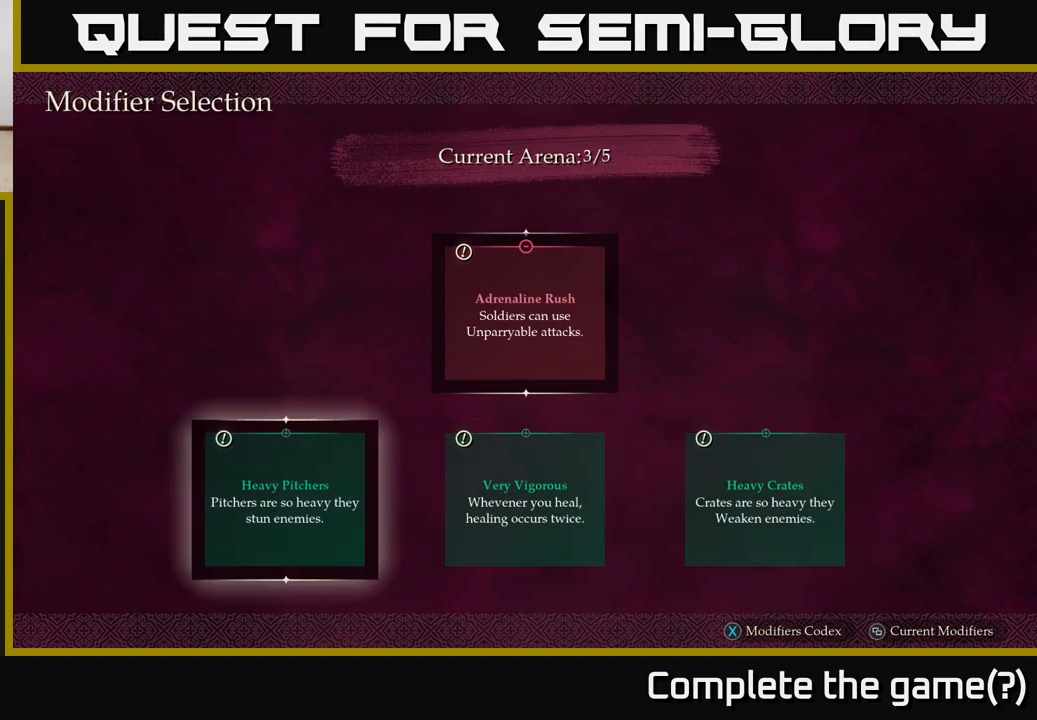
{"buttons": [], "left_stick": "center", "right_stick": "center", "events": [[100, "left_stick", "center"], [233, "left_stick", "right"], [383, "left_stick", "center"]]}
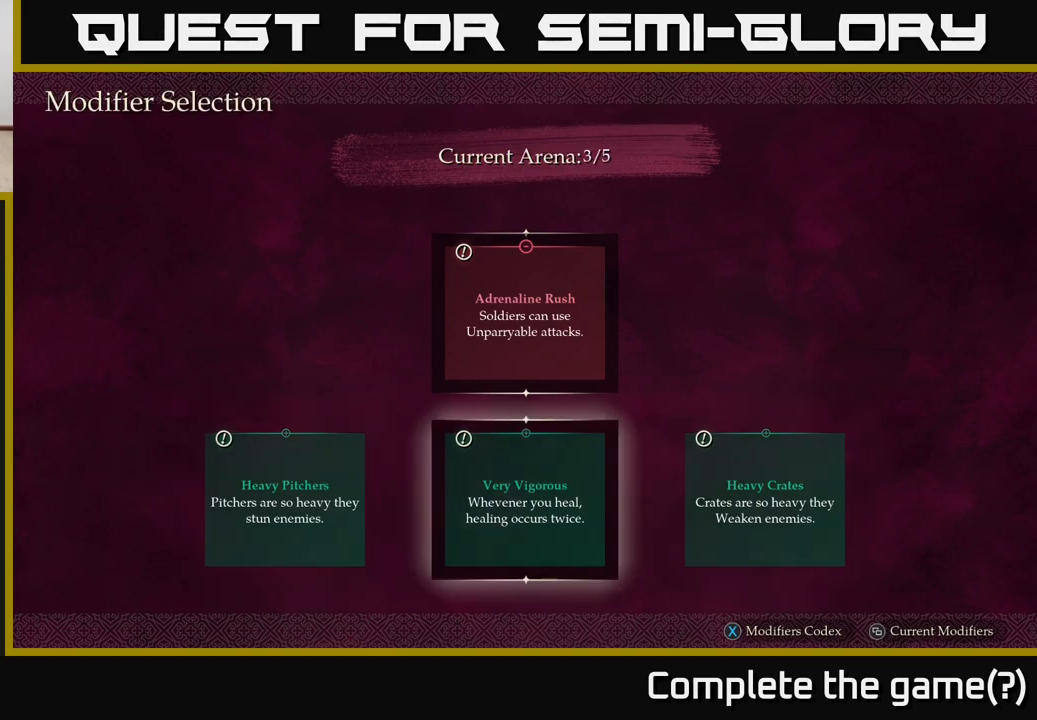
{"buttons": [], "left_stick": "center", "right_stick": "center", "events": [[17, "left_stick", "right"], [150, "left_stick", "center"], [300, "A", "down"], [350, "A", "up"]]}
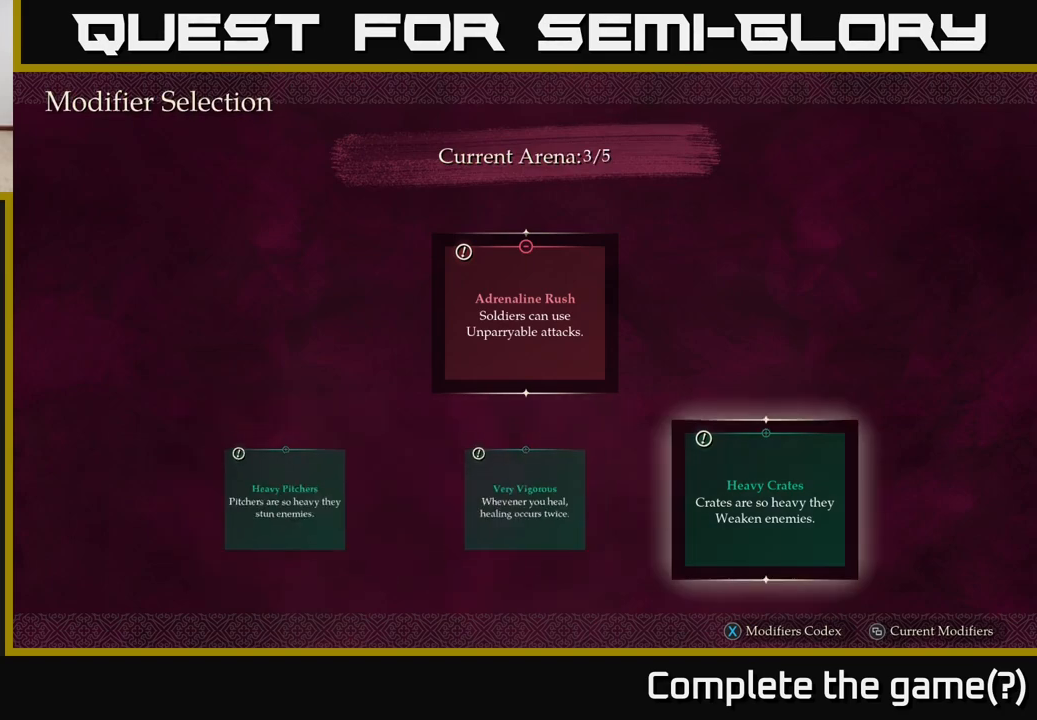
{"buttons": [], "left_stick": "center", "right_stick": "center", "events": []}
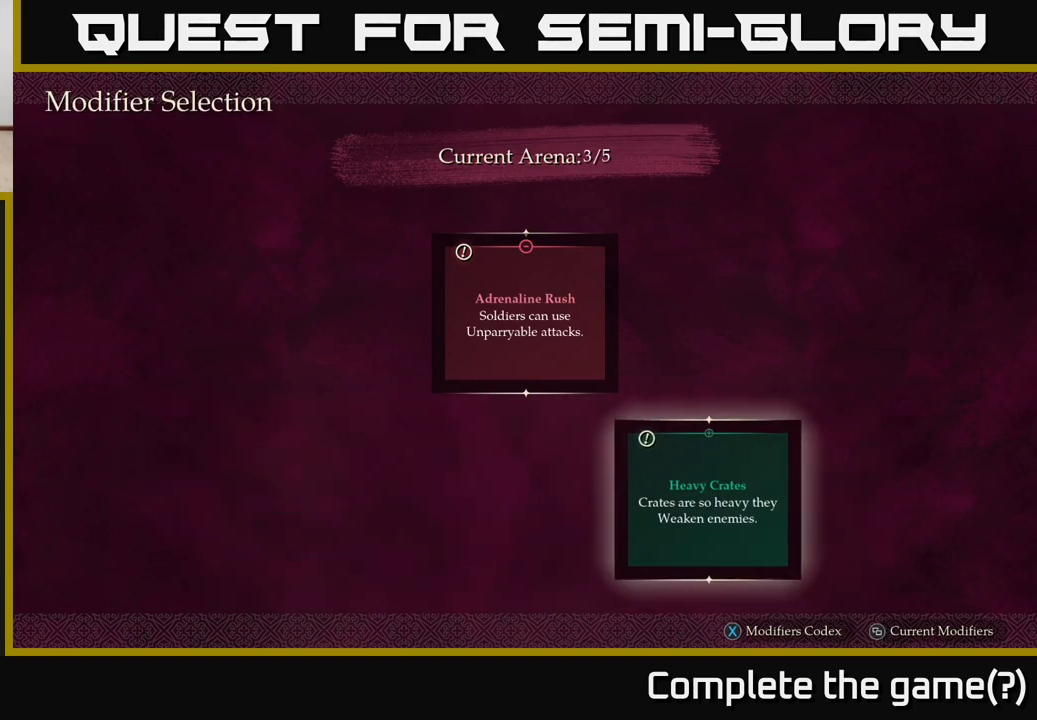
{"buttons": [], "left_stick": "center", "right_stick": "center", "events": []}
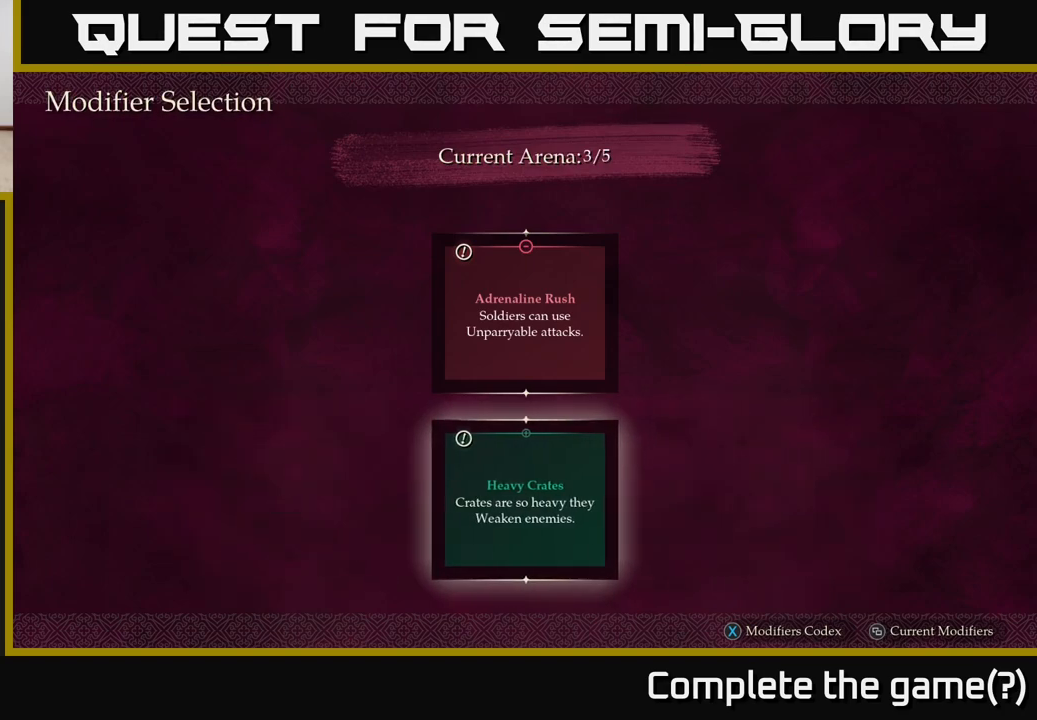
{"buttons": [], "left_stick": "center", "right_stick": "center", "events": []}
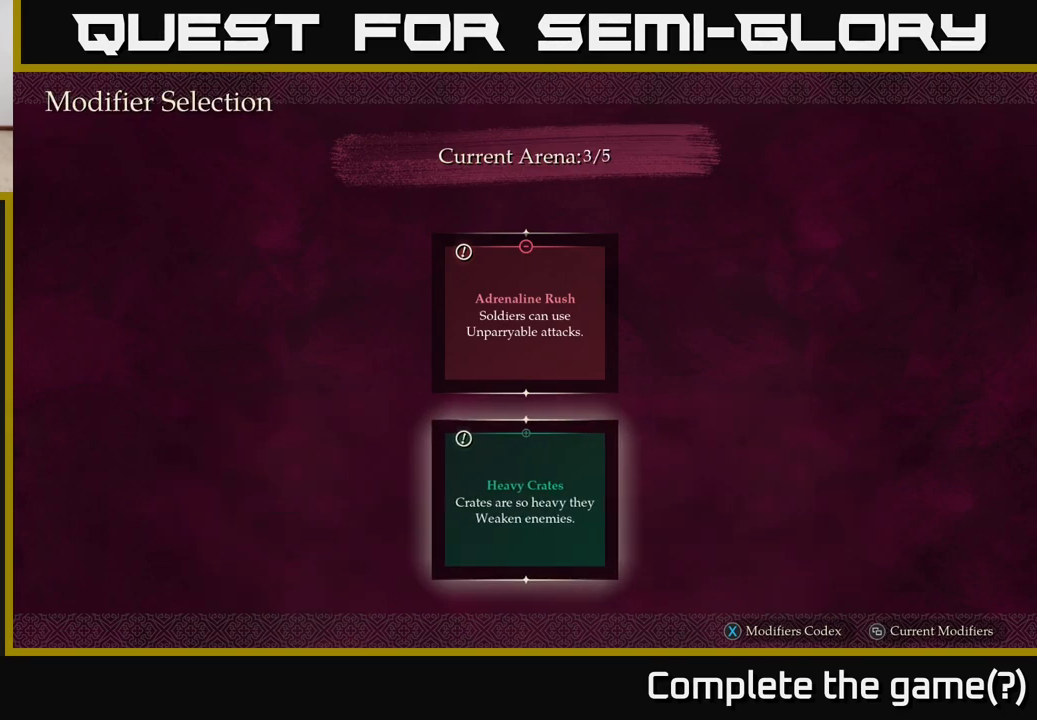
{"buttons": [], "left_stick": "center", "right_stick": "center", "events": []}
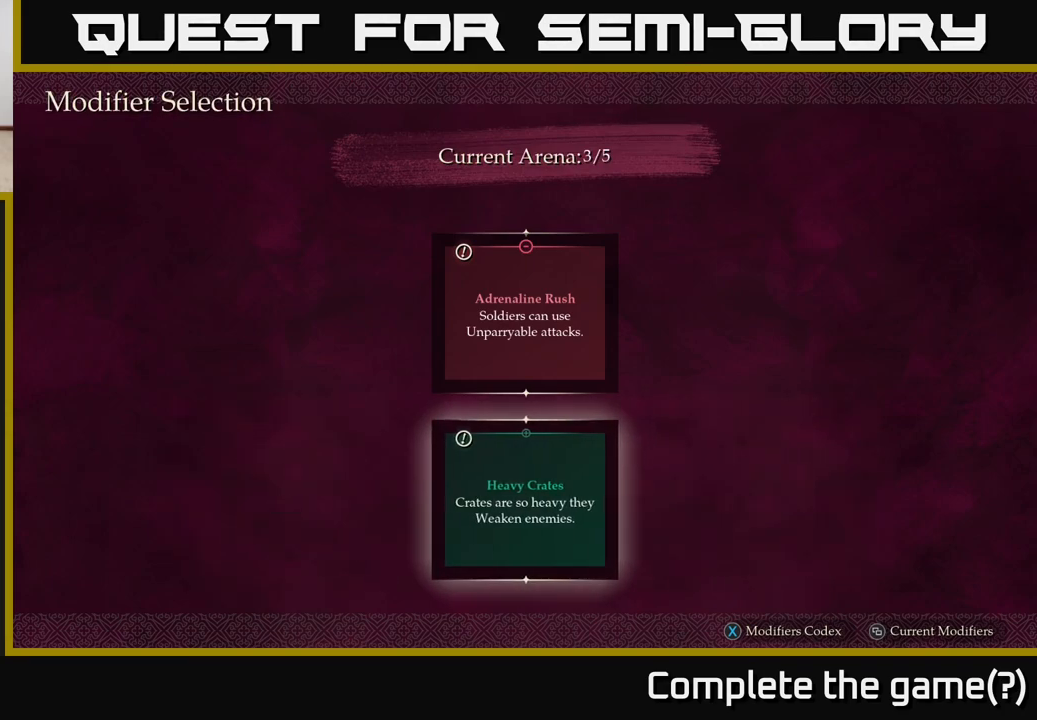
{"buttons": [], "left_stick": "center", "right_stick": "center", "events": []}
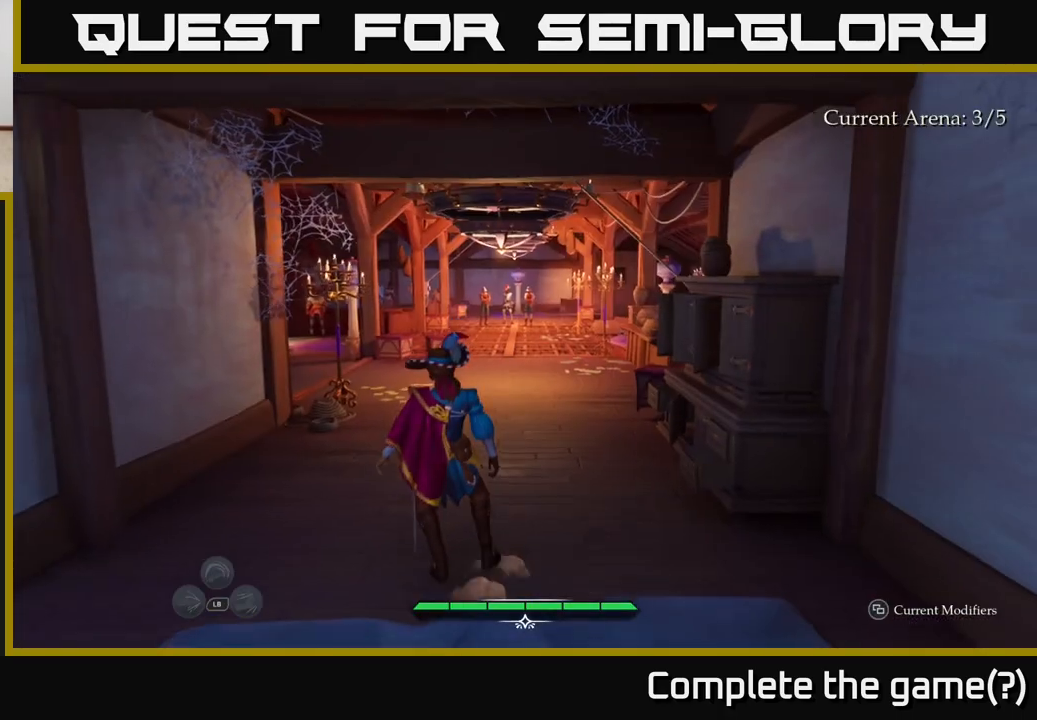
{"buttons": ["L2"], "left_stick": "up", "right_stick": "center", "events": [[350, "left_stick", "up"], [500, "L2", "down"]]}
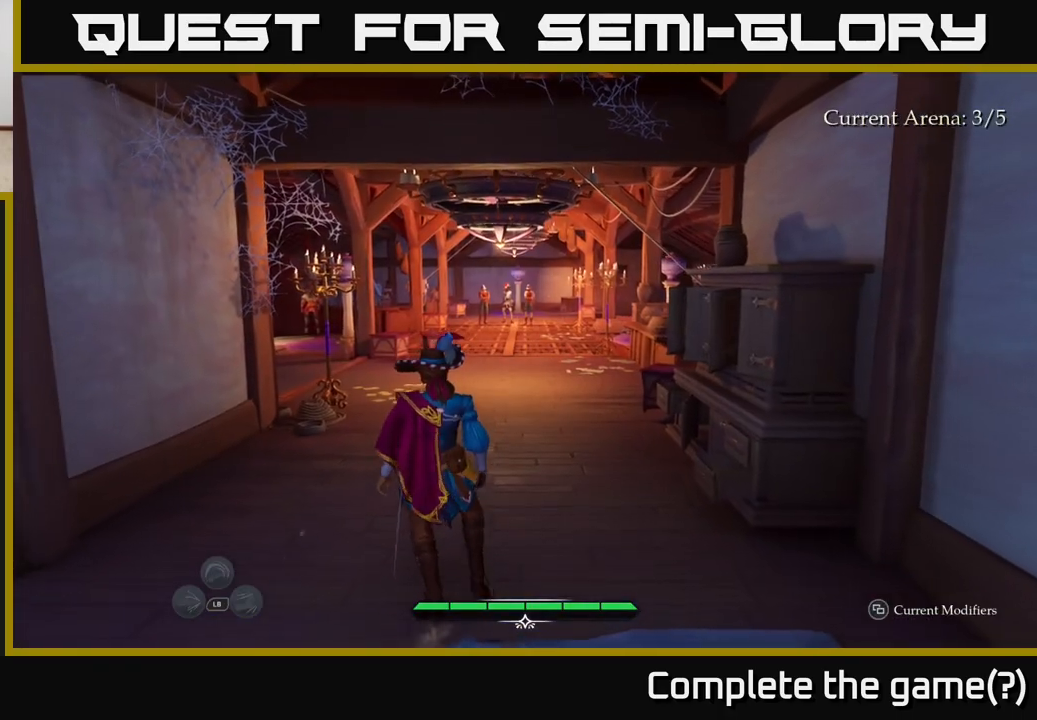
{"buttons": ["L2"], "left_stick": "up", "right_stick": "center", "events": []}
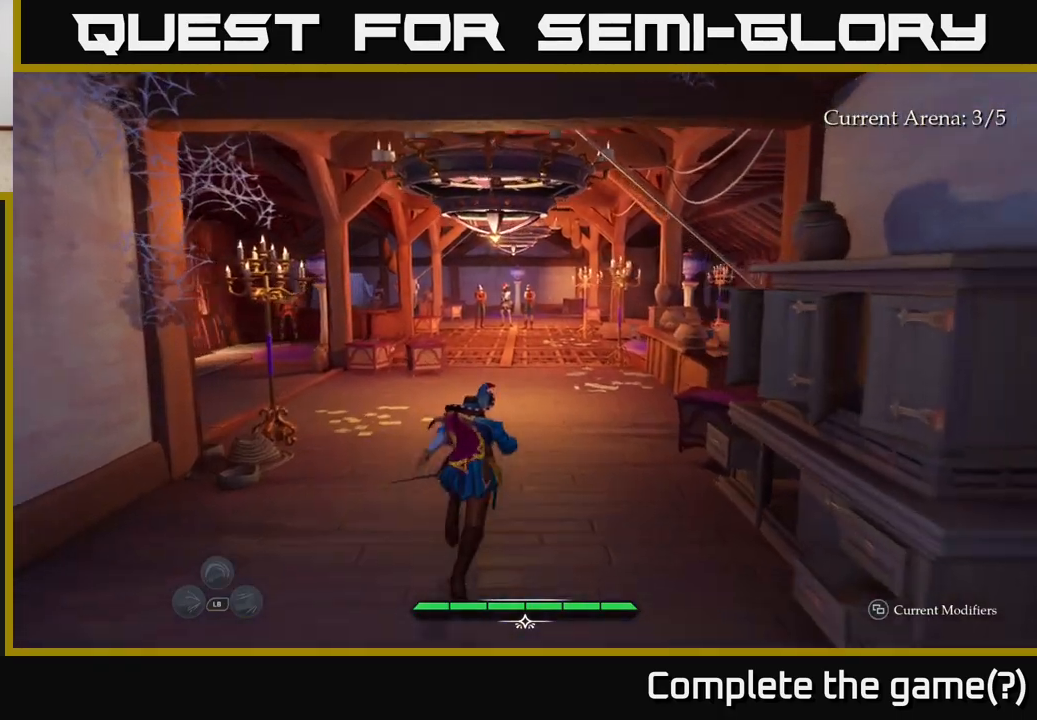
{"buttons": ["L2"], "left_stick": "up-left", "right_stick": "center", "events": [[300, "left_stick", "up-left"]]}
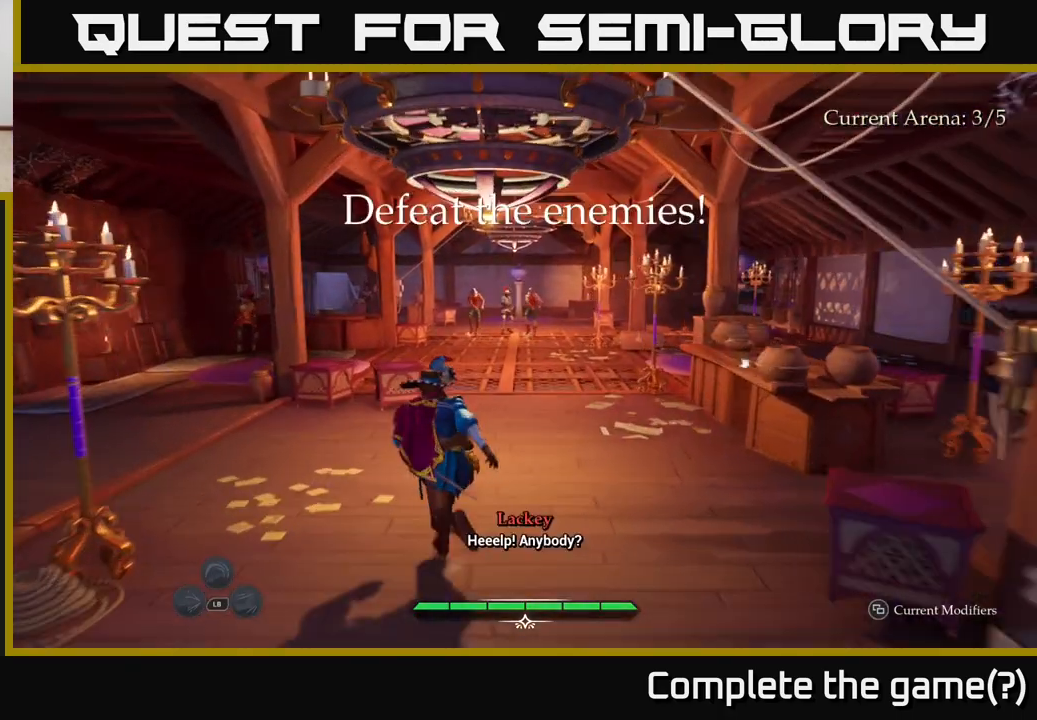
{"buttons": ["L2"], "left_stick": "up", "right_stick": "down-right", "events": [[200, "right_stick", "down-right"], [400, "left_stick", "up"]]}
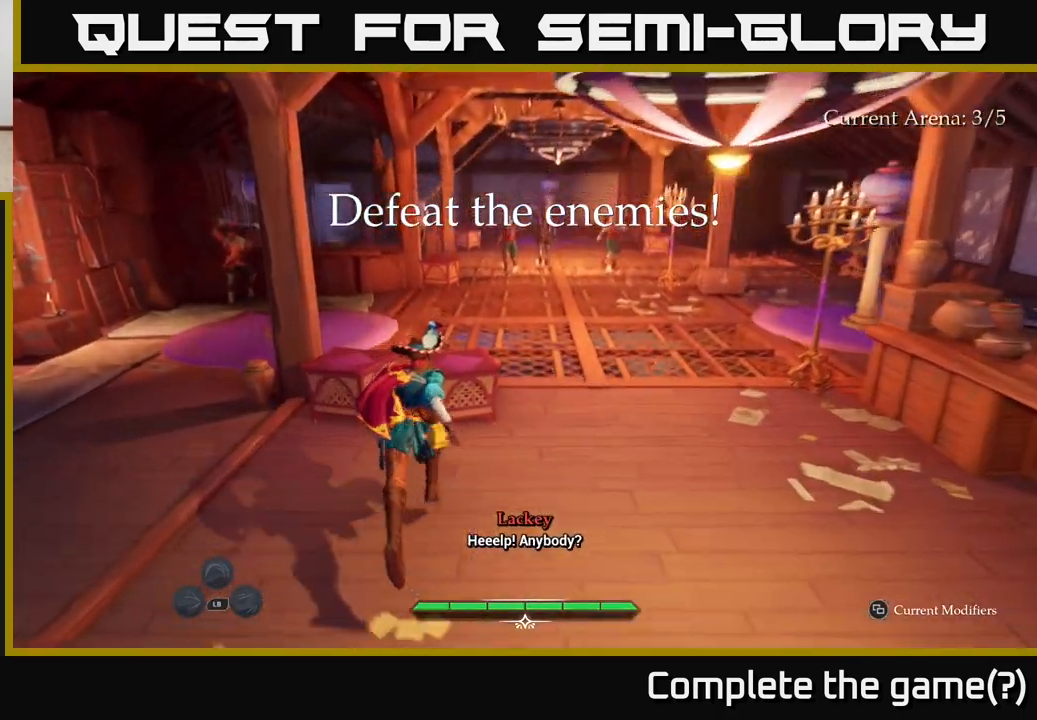
{"buttons": [], "left_stick": "up", "right_stick": "center", "events": [[67, "right_stick", "center"], [200, "R2", "down"], [283, "R2", "up"], [383, "L2", "up"]]}